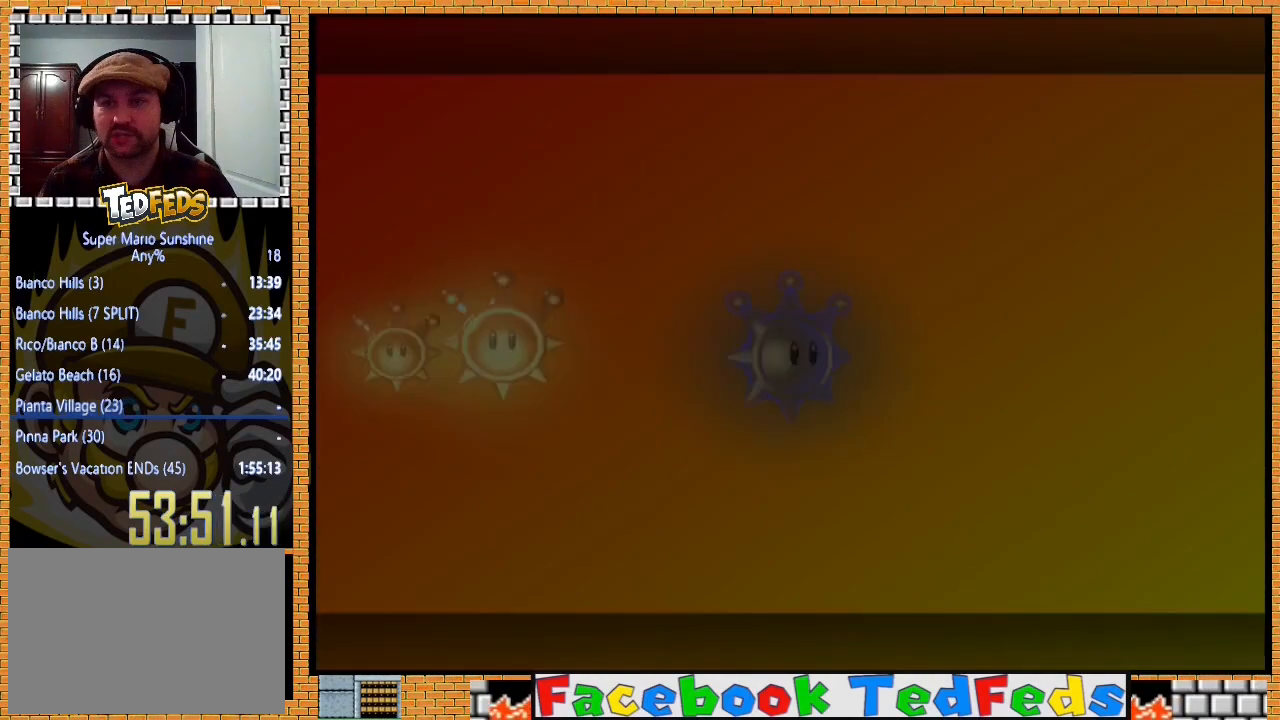
Gameplay with a controller (Xbox layout); each line is a JSON object with the inputs held at the frame after it. "events" lists button and stick changes between this image and that frame as [ms after this image, input, new state], when the widget could be followed in between.
{"buttons": [], "left_stick": "center", "right_stick": "center", "events": [[67, "A", "down"], [133, "A", "up"], [233, "A", "down"], [333, "A", "up"], [367, "A", "down"], [467, "A", "up"]]}
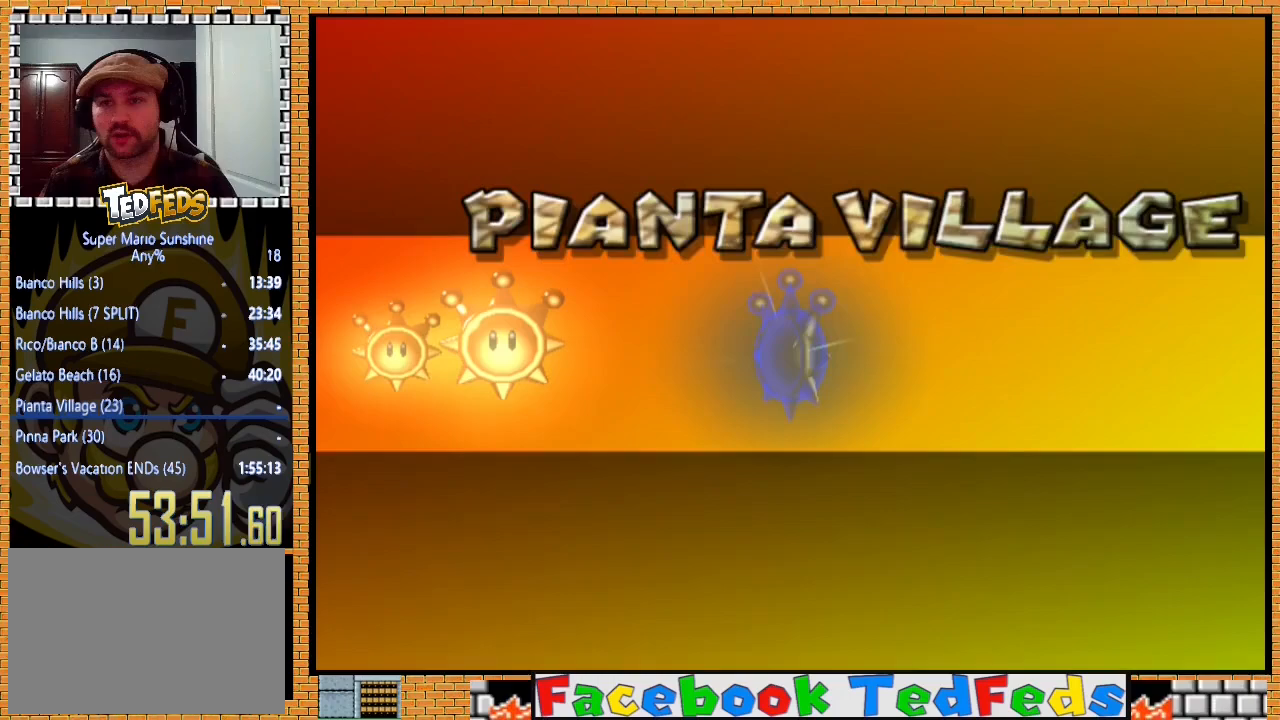
{"buttons": ["A"], "left_stick": "center", "right_stick": "center", "events": [[33, "A", "down"], [100, "A", "up"], [167, "A", "down"], [233, "A", "up"], [300, "A", "down"], [400, "A", "up"], [467, "A", "down"]]}
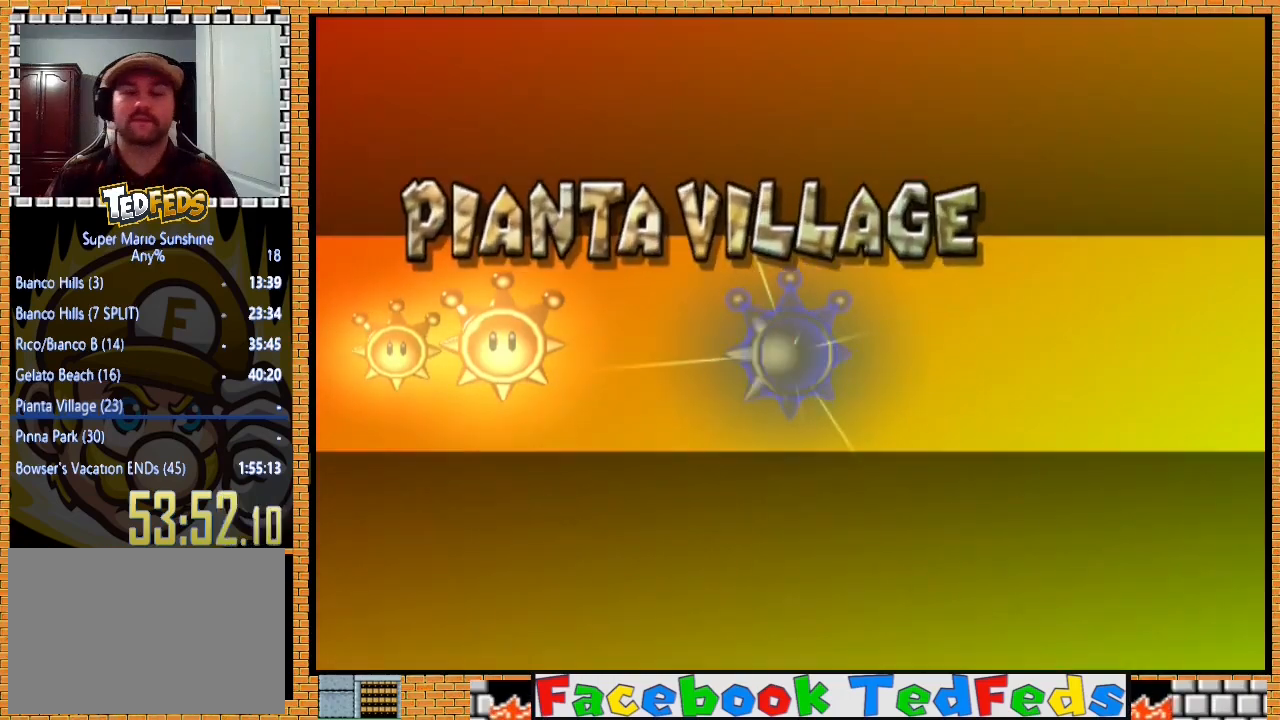
{"buttons": [], "left_stick": "center", "right_stick": "center", "events": [[33, "A", "up"], [133, "A", "down"], [200, "A", "up"], [300, "A", "down"], [333, "A", "up"], [400, "A", "down"], [467, "A", "up"]]}
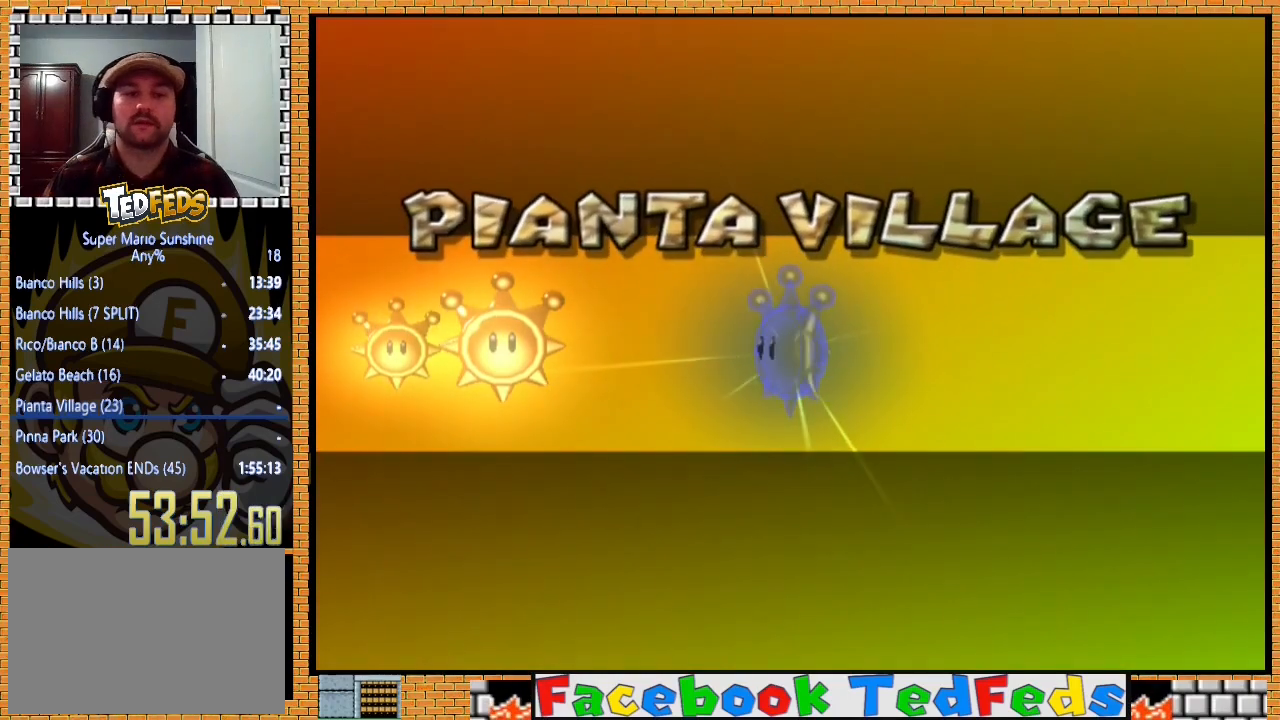
{"buttons": [], "left_stick": "center", "right_stick": "center", "events": [[67, "A", "down"], [100, "A", "up"], [167, "A", "down"], [233, "A", "up"], [333, "A", "down"], [400, "A", "up"], [433, "A", "down"], [500, "A", "up"]]}
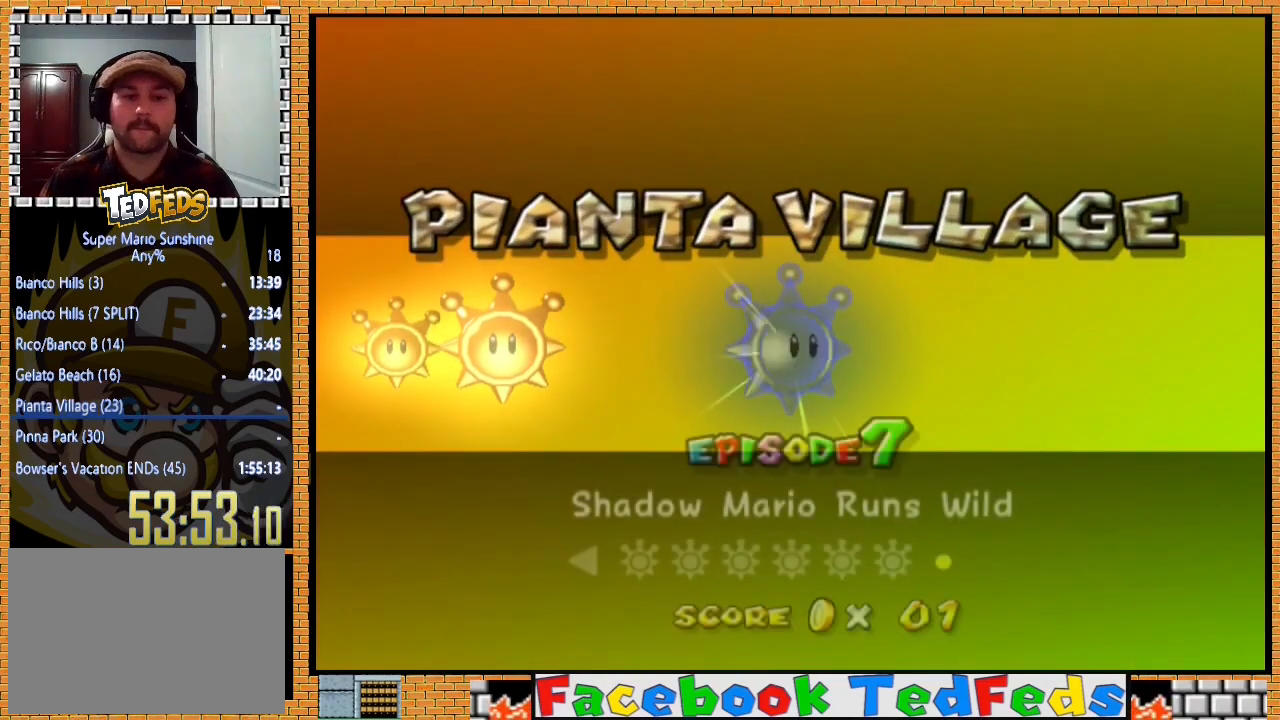
{"buttons": [], "left_stick": "center", "right_stick": "center", "events": [[100, "A", "down"], [133, "A", "up"], [200, "A", "down"], [300, "A", "up"], [367, "A", "down"], [400, "A", "up"]]}
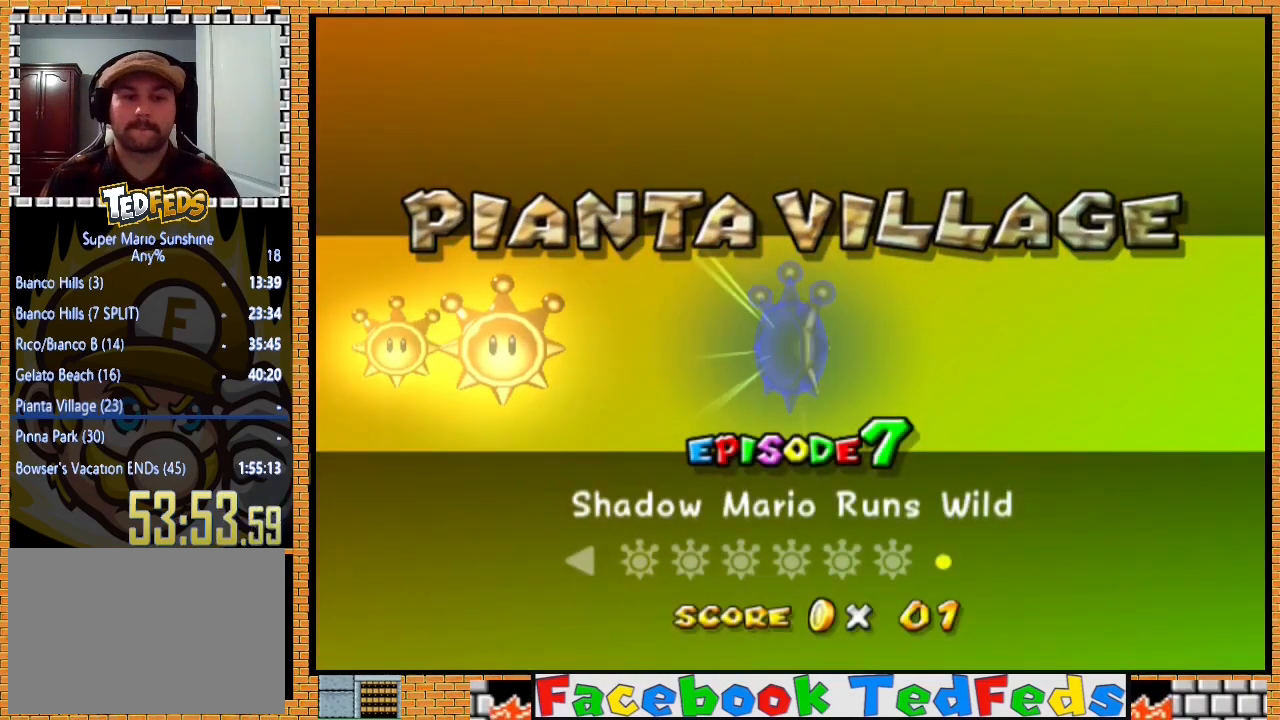
{"buttons": [], "left_stick": "center", "right_stick": "center", "events": [[33, "A", "down"], [67, "A", "up"], [133, "A", "down"], [200, "A", "up"], [300, "A", "down"], [333, "A", "up"], [400, "A", "down"], [500, "A", "up"]]}
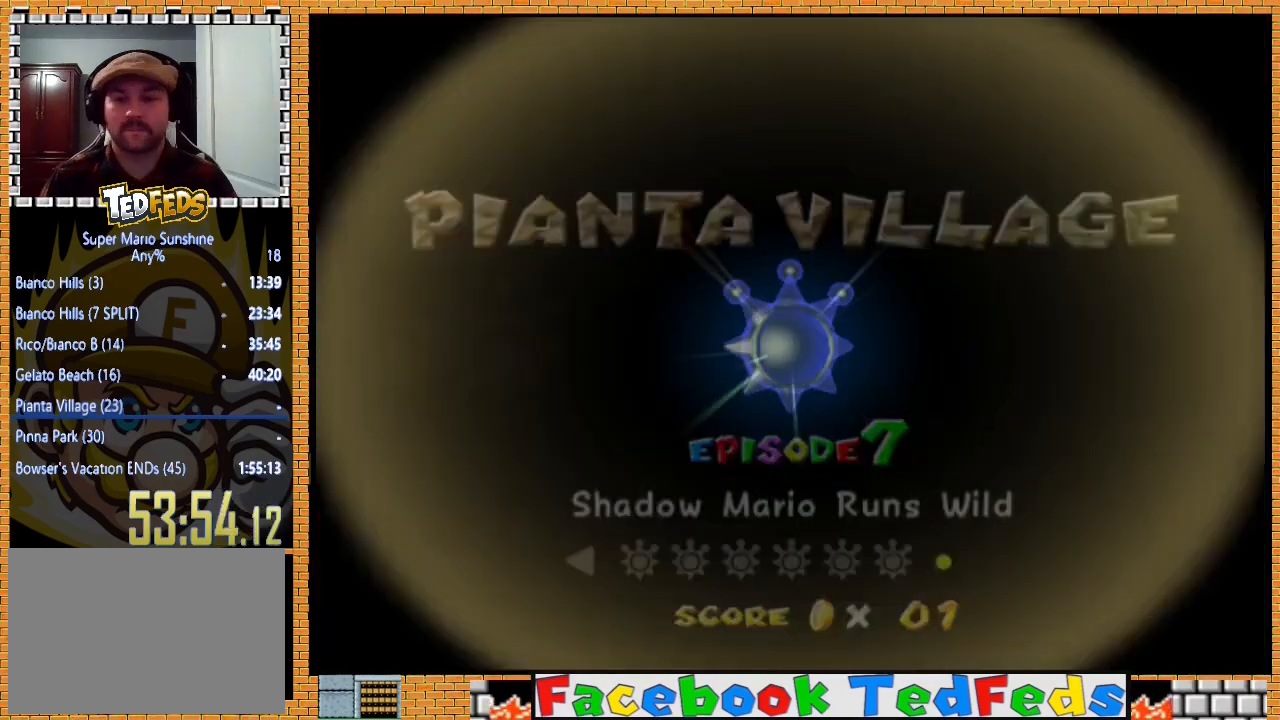
{"buttons": ["A"], "left_stick": "center", "right_stick": "center", "events": [[100, "A", "down"], [133, "A", "up"], [233, "A", "down"], [267, "A", "up"], [333, "A", "down"], [433, "A", "up"], [467, "A", "down"]]}
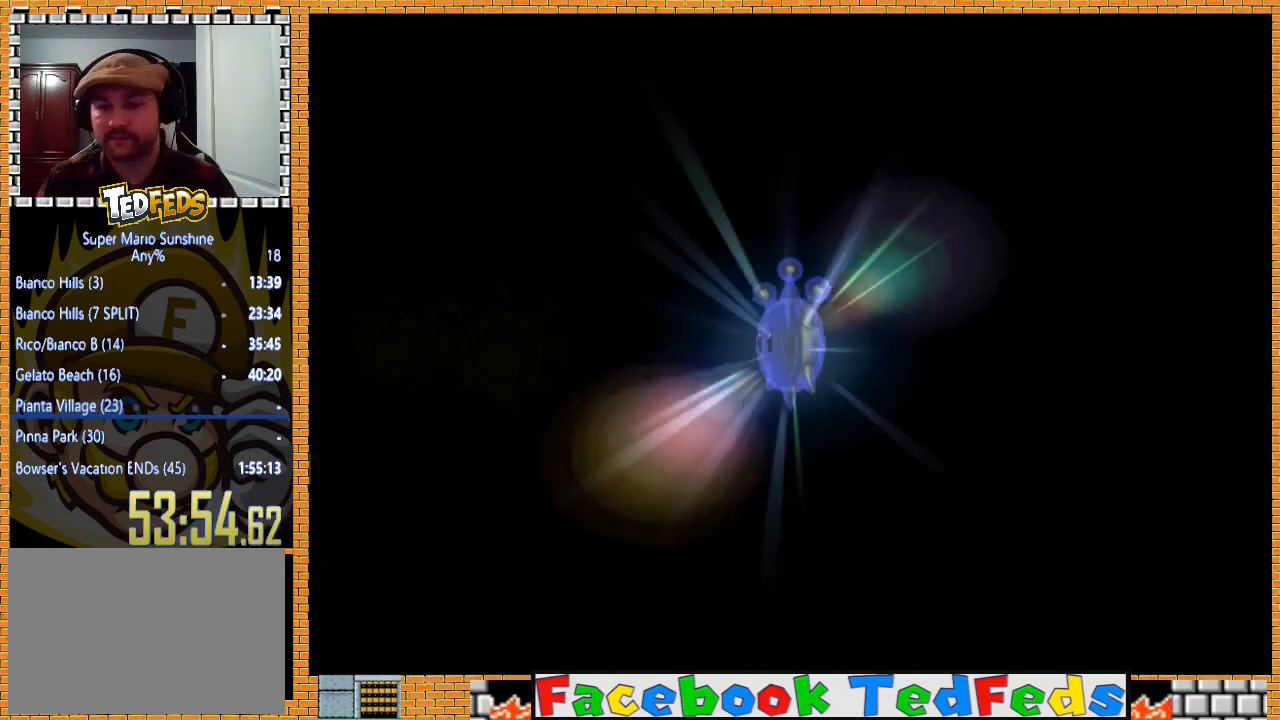
{"buttons": [], "left_stick": "center", "right_stick": "center", "events": [[33, "A", "up"], [267, "A", "down"], [400, "A", "up"], [433, "A", "down"], [500, "A", "up"]]}
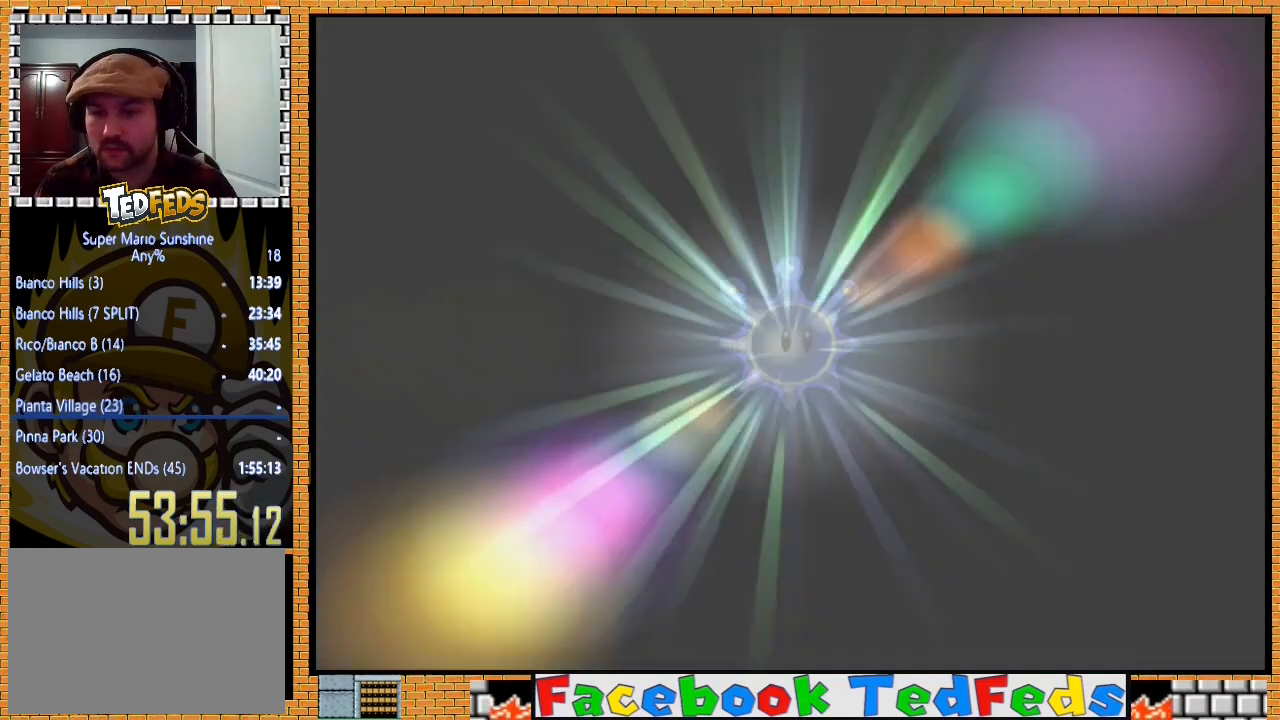
{"buttons": ["A"], "left_stick": "center", "right_stick": "center", "events": [[67, "A", "down"], [200, "A", "up"], [233, "A", "down"], [367, "A", "up"], [400, "A", "down"]]}
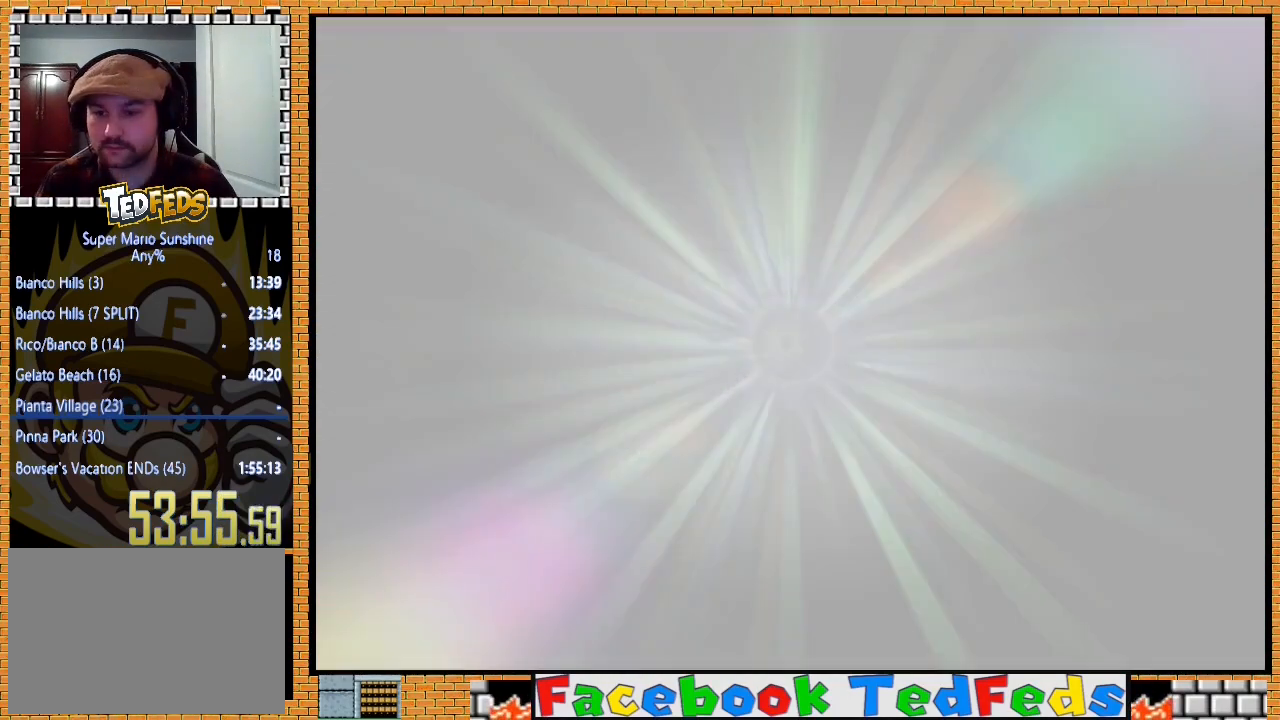
{"buttons": [], "left_stick": "center", "right_stick": "center", "events": [[33, "A", "up"], [67, "A", "down"], [167, "A", "up"], [267, "A", "down"], [300, "A", "up"], [367, "A", "down"], [467, "A", "up"]]}
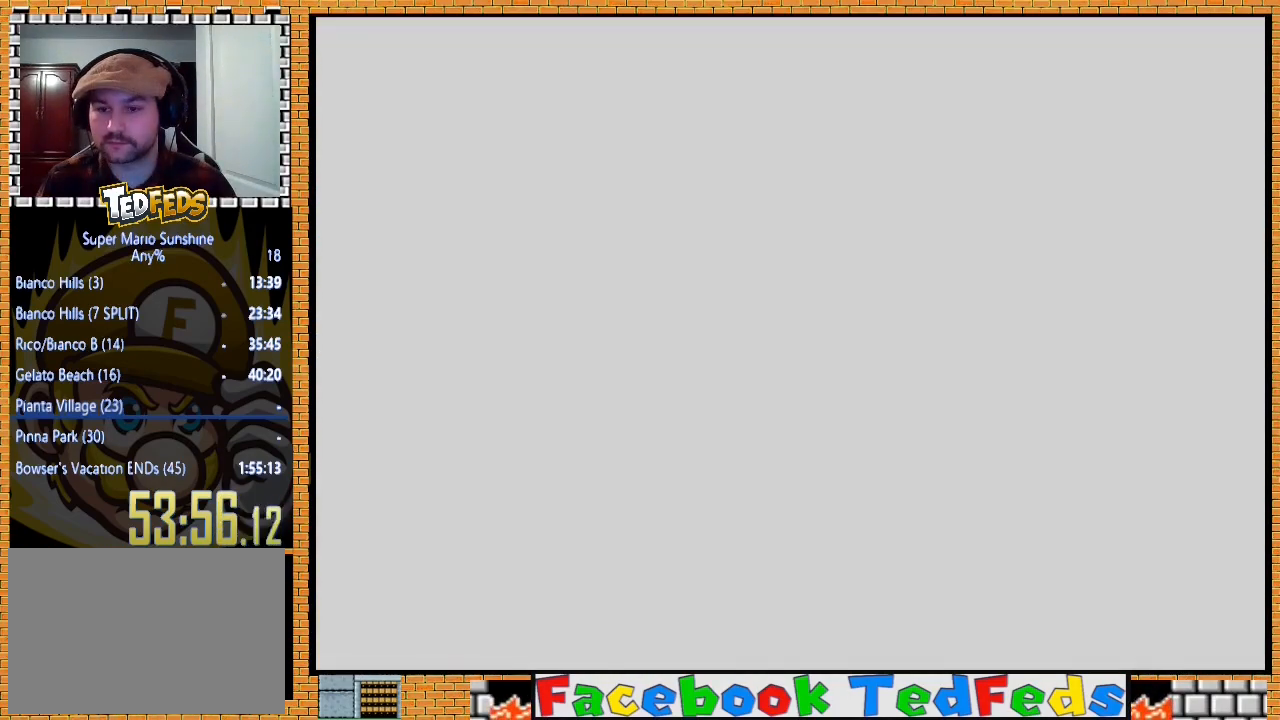
{"buttons": [], "left_stick": "center", "right_stick": "center", "events": [[67, "A", "down"], [133, "A", "up"], [200, "A", "down"], [300, "A", "up"], [400, "A", "down"], [433, "A", "up"]]}
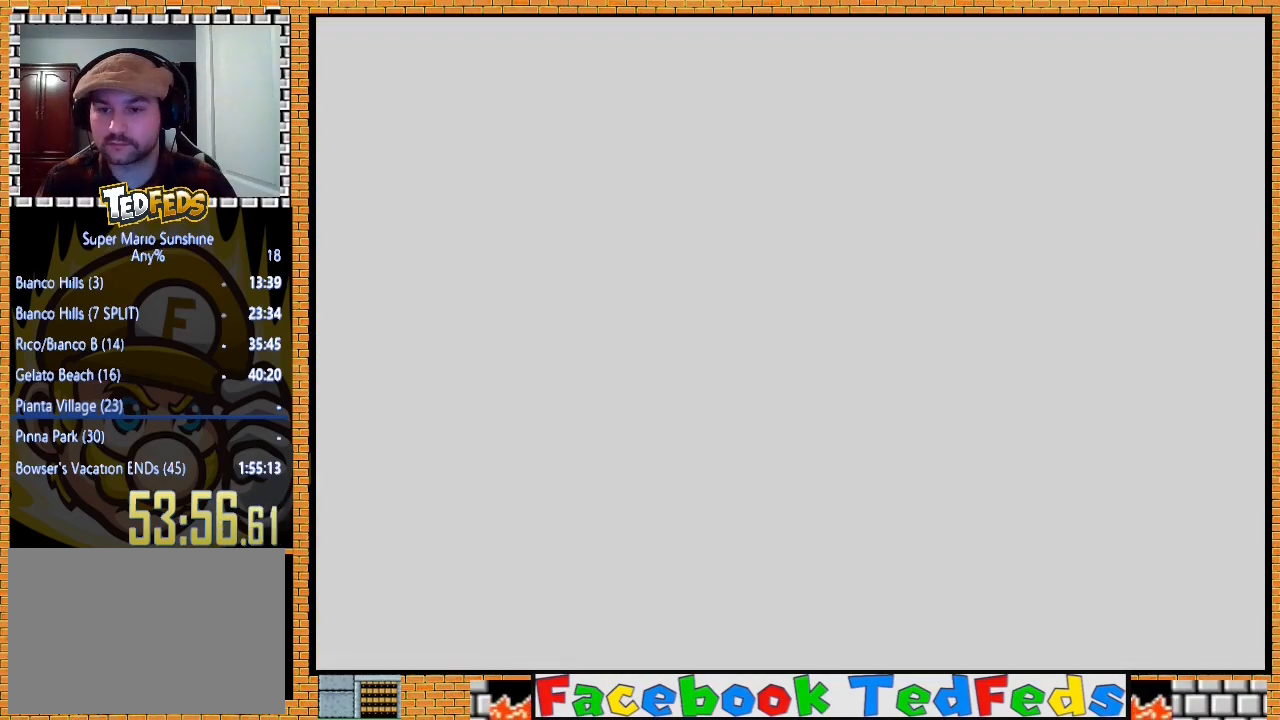
{"buttons": [], "left_stick": "center", "right_stick": "center", "events": [[33, "A", "down"], [100, "A", "up"], [167, "A", "down"], [300, "A", "up"], [333, "A", "down"], [433, "A", "up"]]}
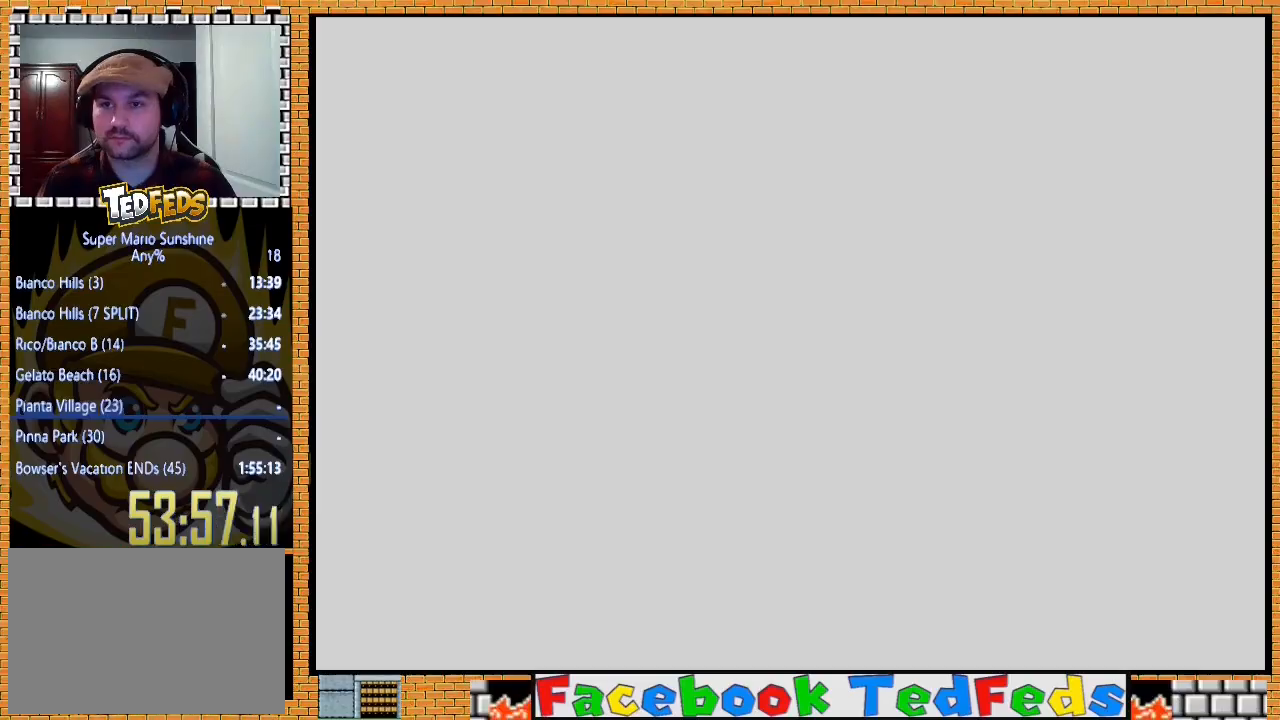
{"buttons": [], "left_stick": "center", "right_stick": "center", "events": [[33, "A", "down"], [100, "A", "up"], [167, "A", "down"], [267, "A", "up"], [333, "A", "down"], [433, "A", "up"]]}
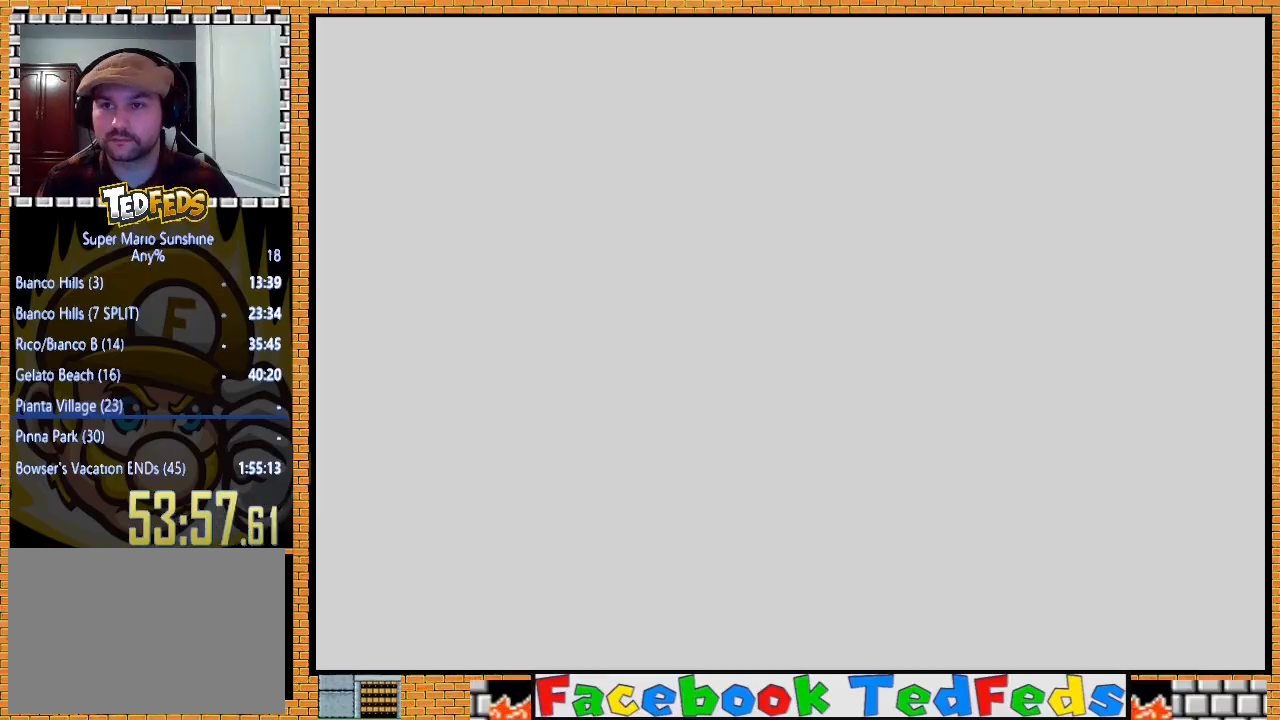
{"buttons": ["A"], "left_stick": "center", "right_stick": "center", "events": [[33, "A", "down"], [67, "A", "up"], [133, "A", "down"], [267, "A", "up"], [300, "A", "down"], [367, "A", "up"], [467, "A", "down"]]}
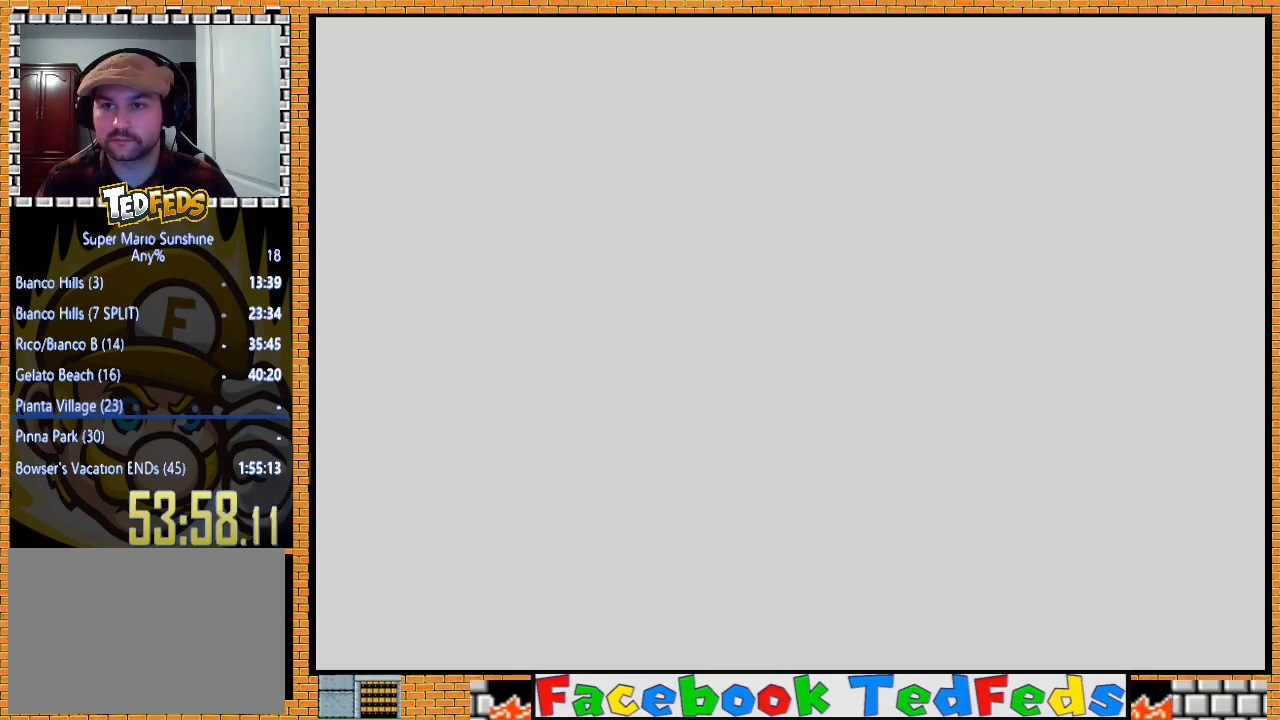
{"buttons": ["A"], "left_stick": "center", "right_stick": "center", "events": [[67, "A", "up"], [133, "A", "down"], [200, "A", "up"], [300, "A", "down"], [367, "A", "up"], [433, "A", "down"]]}
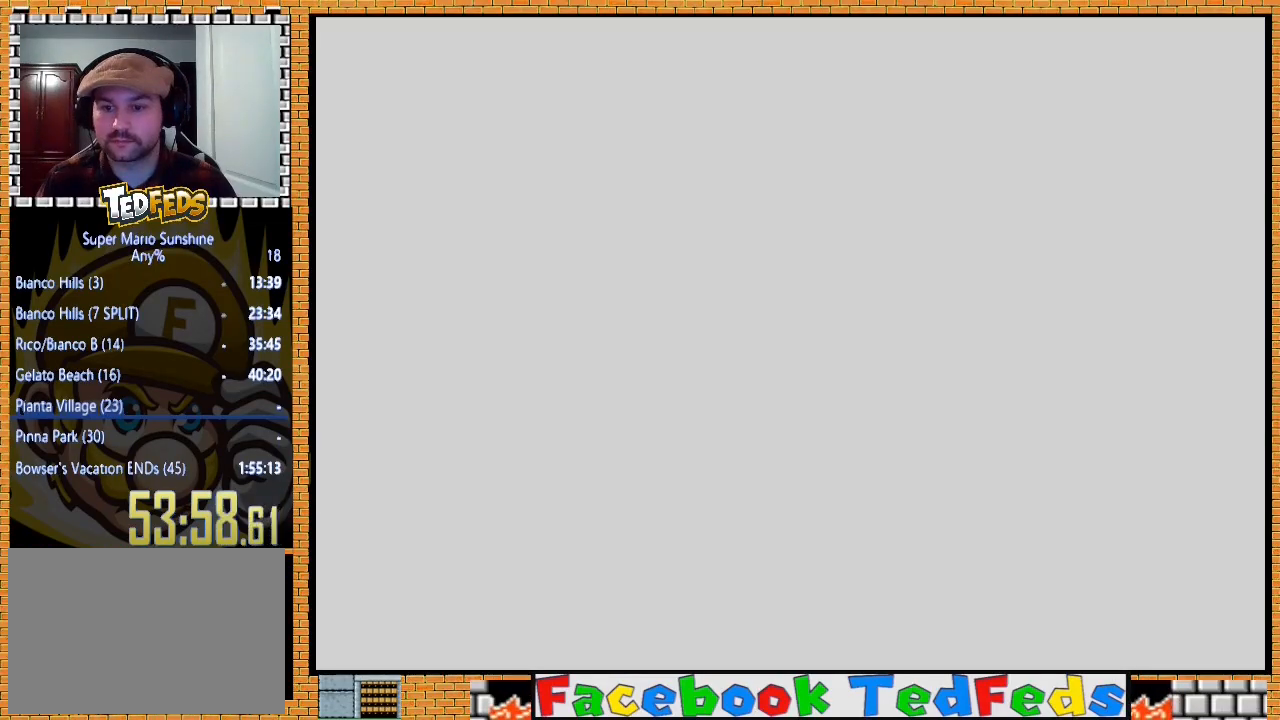
{"buttons": ["A"], "left_stick": "center", "right_stick": "center", "events": [[33, "A", "up"], [100, "A", "down"], [200, "A", "up"], [267, "A", "down"], [367, "A", "up"], [433, "A", "down"]]}
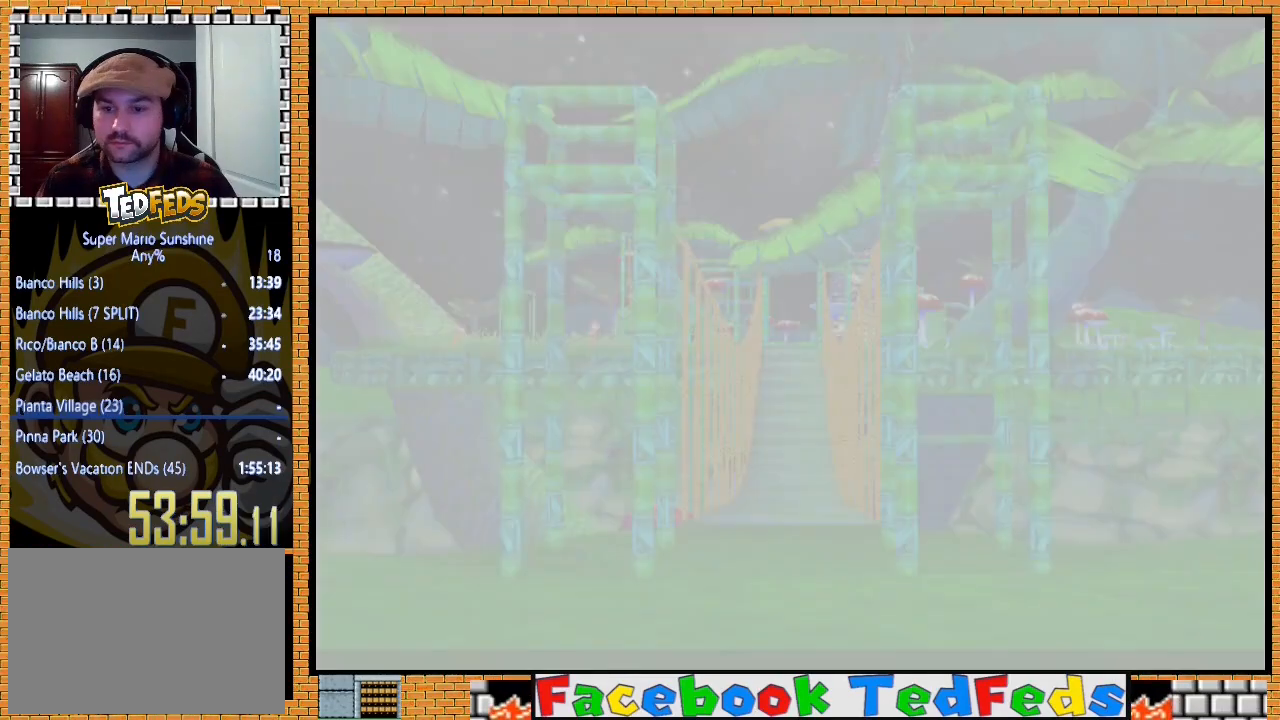
{"buttons": ["A"], "left_stick": "center", "right_stick": "center", "events": [[33, "A", "up"], [100, "A", "down"], [167, "A", "up"], [233, "A", "down"], [267, "A", "up"], [367, "A", "down"], [467, "A", "up"], [500, "A", "down"]]}
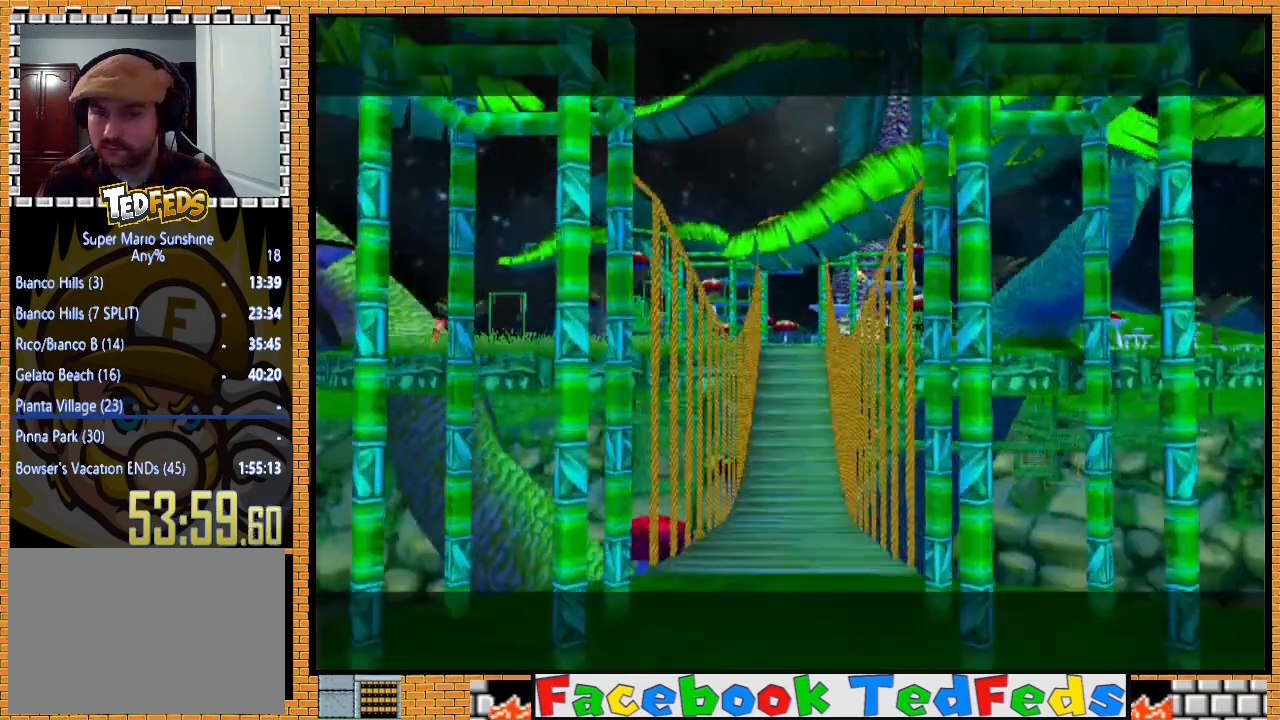
{"buttons": [], "left_stick": "center", "right_stick": "center", "events": [[167, "A", "up"], [200, "X", "down"], [300, "X", "up"], [400, "A", "down"], [400, "X", "down"], [467, "A", "up"], [467, "X", "up"]]}
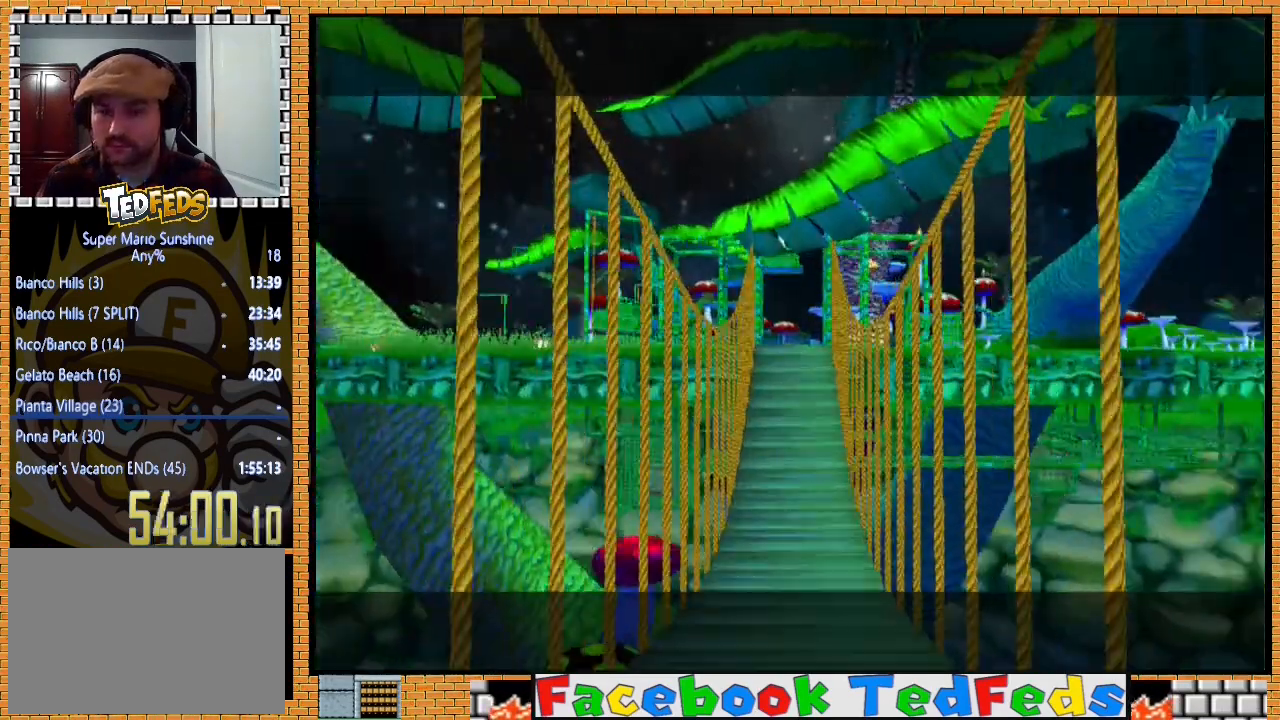
{"buttons": [], "left_stick": "center", "right_stick": "center", "events": [[33, "A", "down"], [100, "X", "down"], [167, "A", "up"], [167, "X", "up"], [200, "A", "down"], [233, "X", "down"], [333, "X", "up"], [400, "X", "down"], [467, "X", "up"], [500, "A", "up"]]}
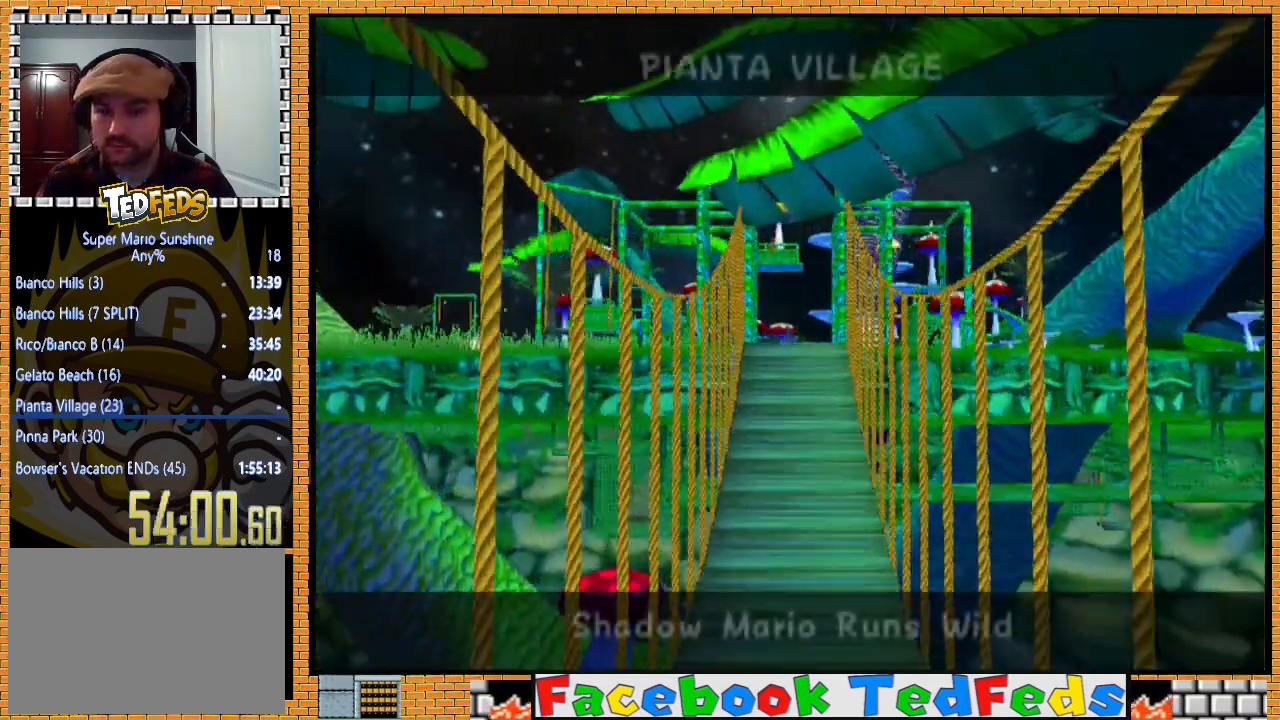
{"buttons": ["A"], "left_stick": "center", "right_stick": "center", "events": [[100, "A", "down"], [100, "X", "down"], [167, "A", "up"], [167, "X", "up"], [233, "A", "down"], [300, "X", "down"], [333, "X", "up"], [367, "A", "up"], [400, "A", "down"], [433, "X", "down"], [500, "X", "up"]]}
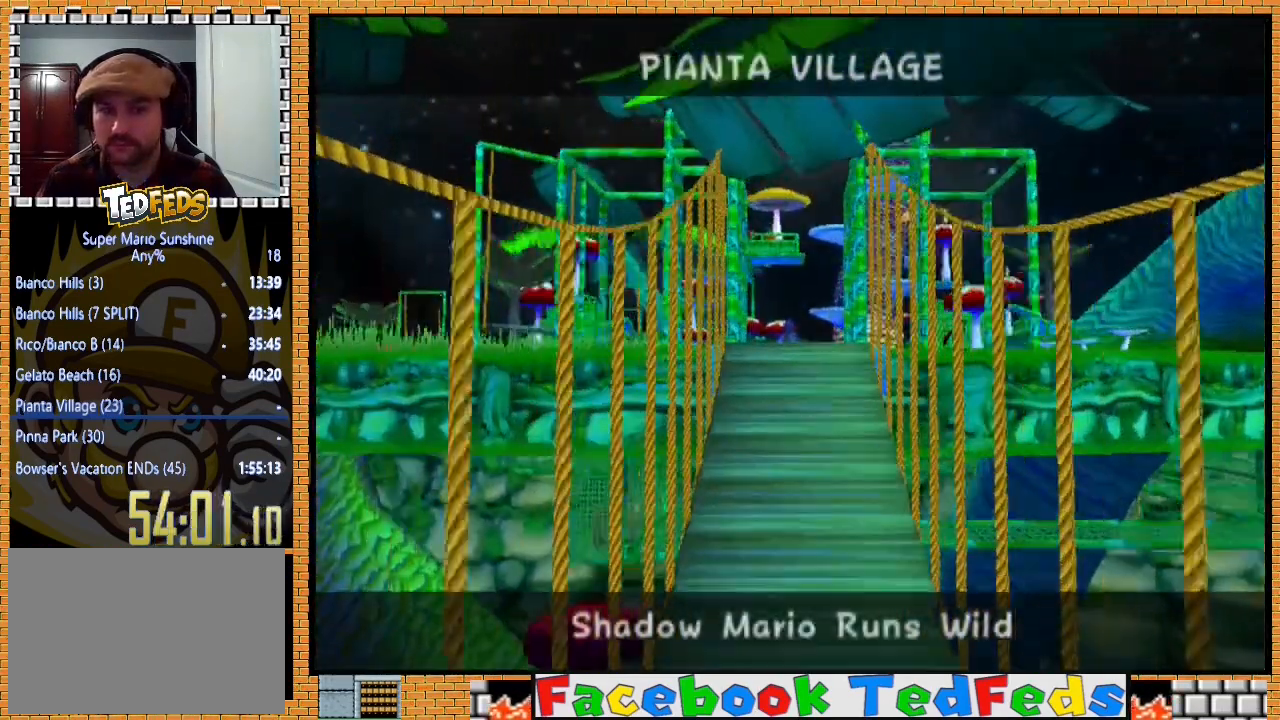
{"buttons": ["A"], "left_stick": "center", "right_stick": "center", "events": [[67, "A", "up"], [100, "A", "down"], [100, "X", "down"], [167, "A", "up"], [167, "X", "up"], [233, "A", "down"], [267, "X", "down"], [367, "A", "up"], [367, "X", "up"], [433, "A", "down"], [433, "X", "down"], [500, "X", "up"]]}
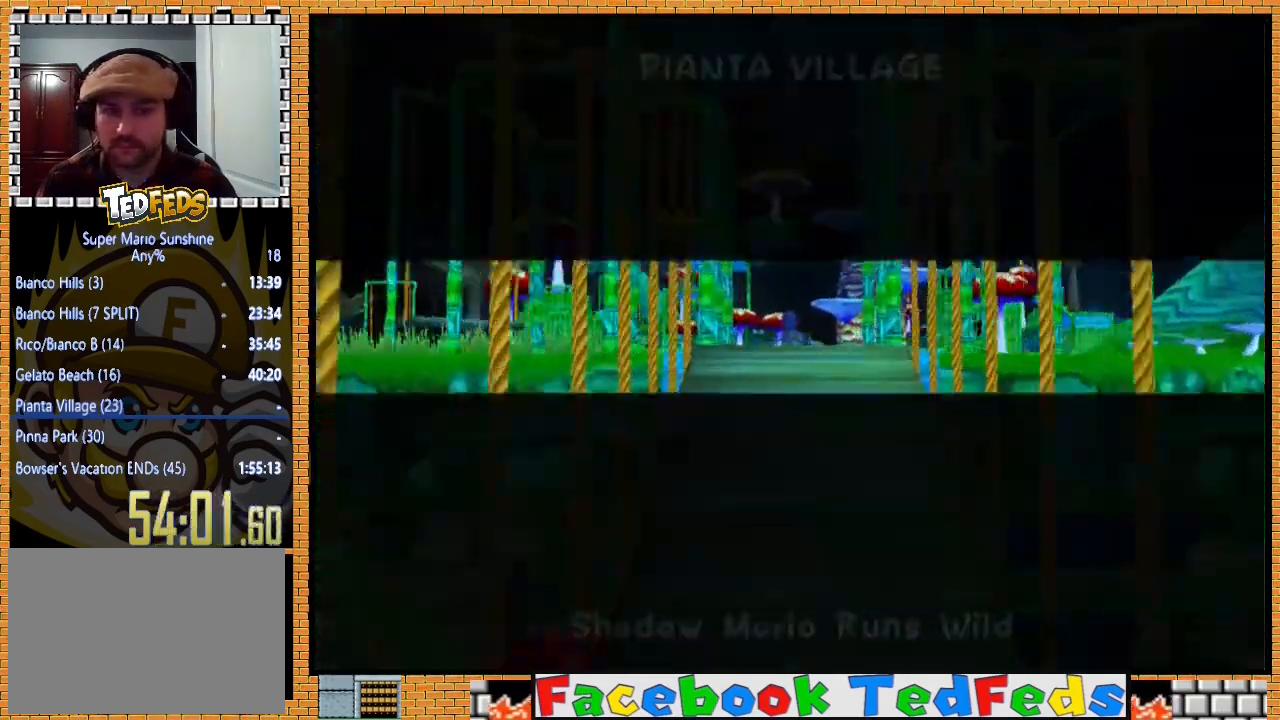
{"buttons": [], "left_stick": "center", "right_stick": "center", "events": [[67, "A", "up"]]}
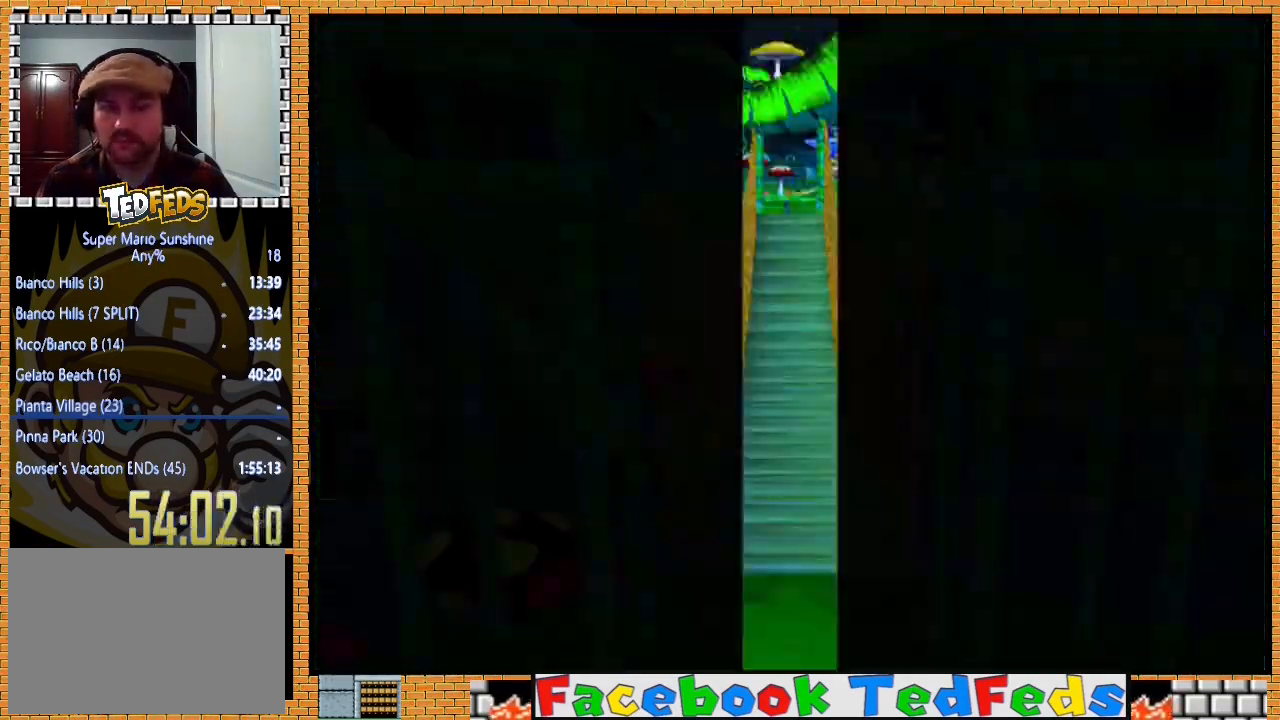
{"buttons": [], "left_stick": "up", "right_stick": "center", "events": [[100, "left_stick", "up"]]}
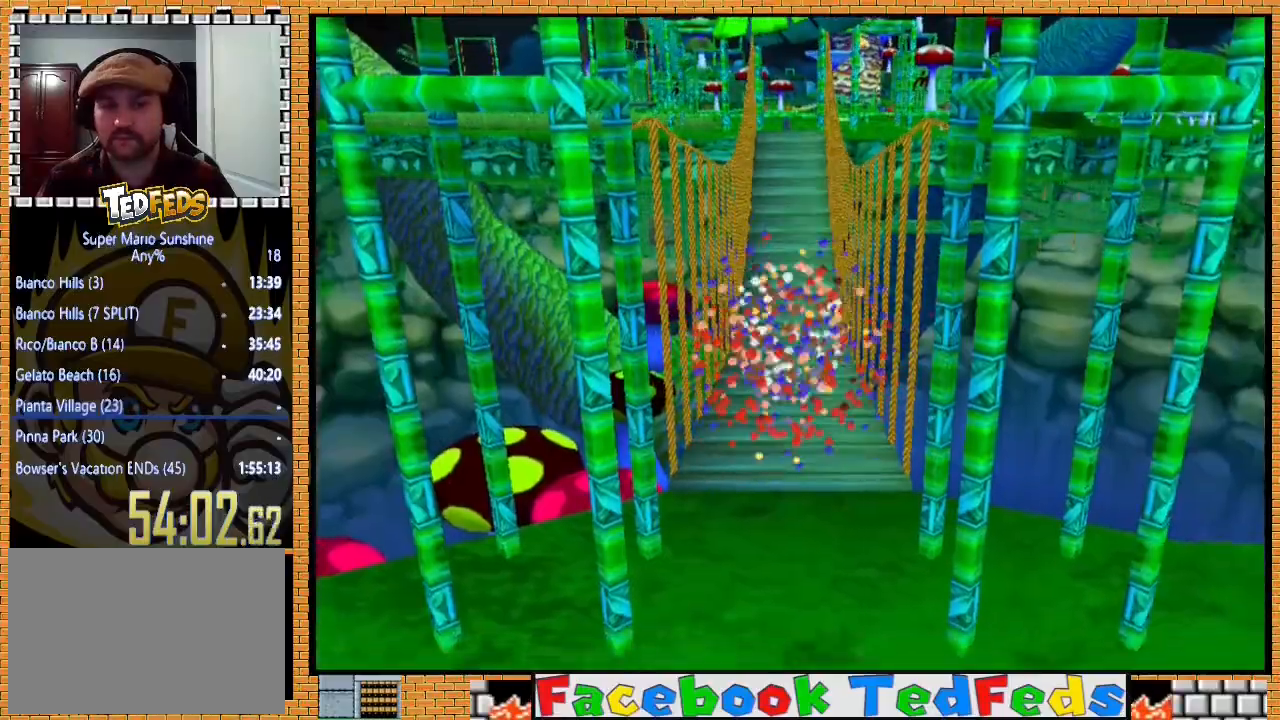
{"buttons": [], "left_stick": "up", "right_stick": "center", "events": []}
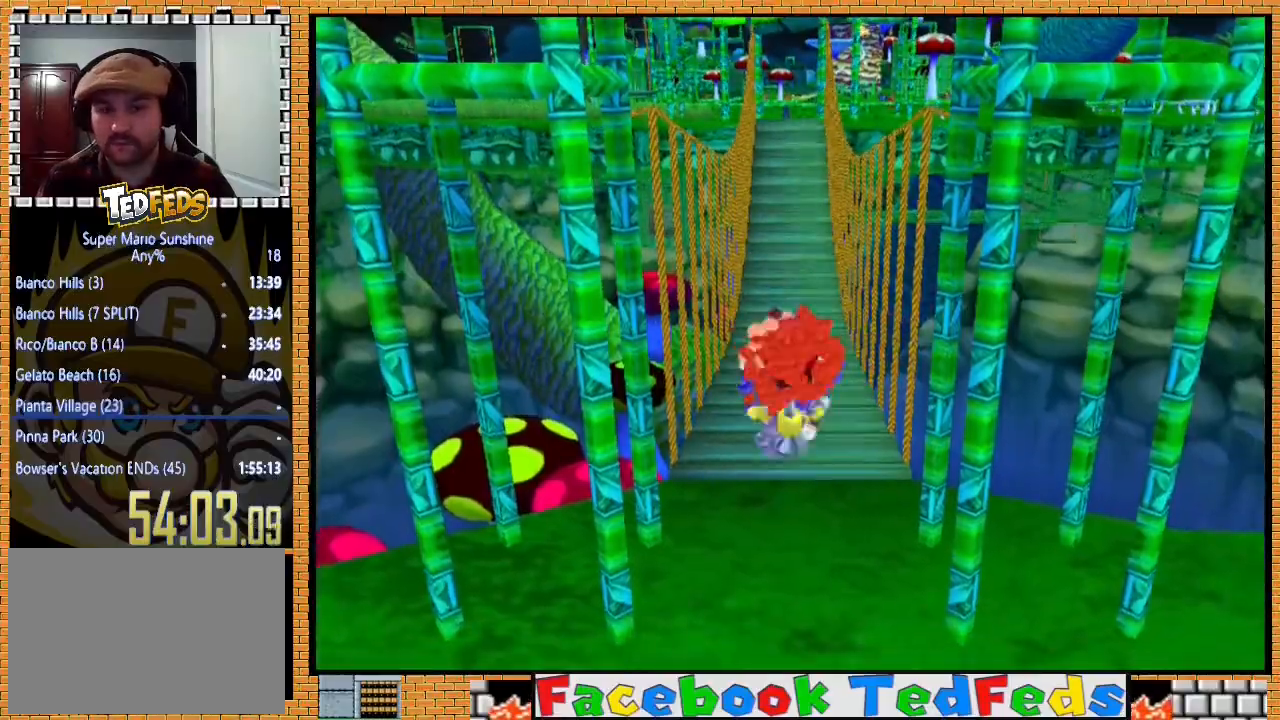
{"buttons": [], "left_stick": "up", "right_stick": "center", "events": []}